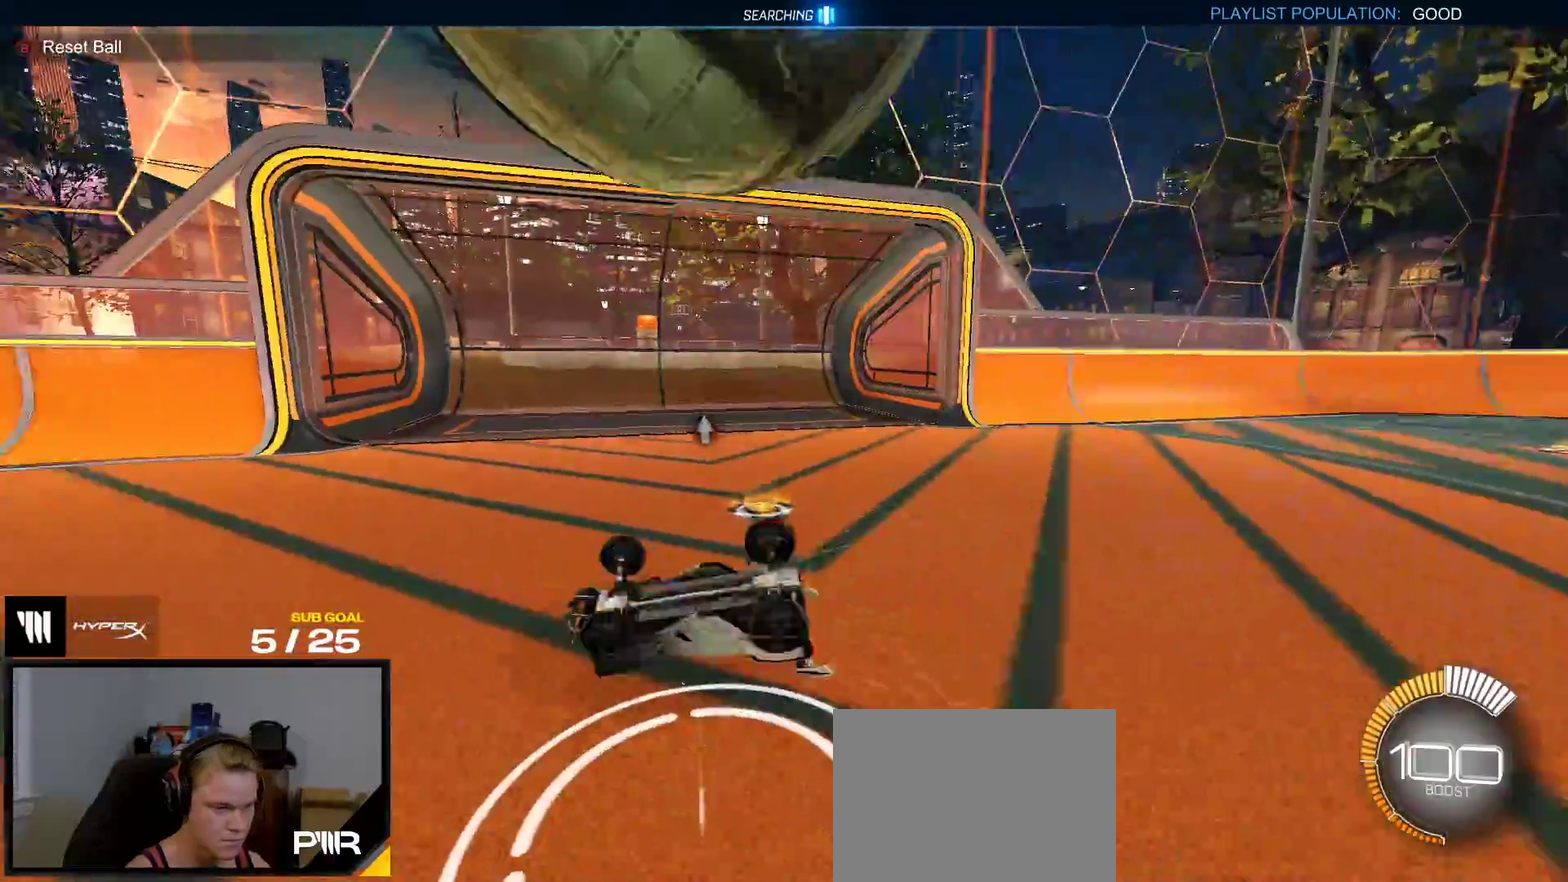
Gameplay with a controller (Xbox layout); each line is a JSON object with the inputs held at the frame after it. "events" lists button and stick changes between this image and that frame as [ms after this image, input, new state], when the widget could be followed in between. This overlay highlights the sticks when they move; stick clicks (L3 R3) are not distinguishable. This document gives stick clicks only as held states, not as events. Not read: L3 left_stick.
{"buttons": [], "right_stick": "center", "events": [[300, "L1", "up"]]}
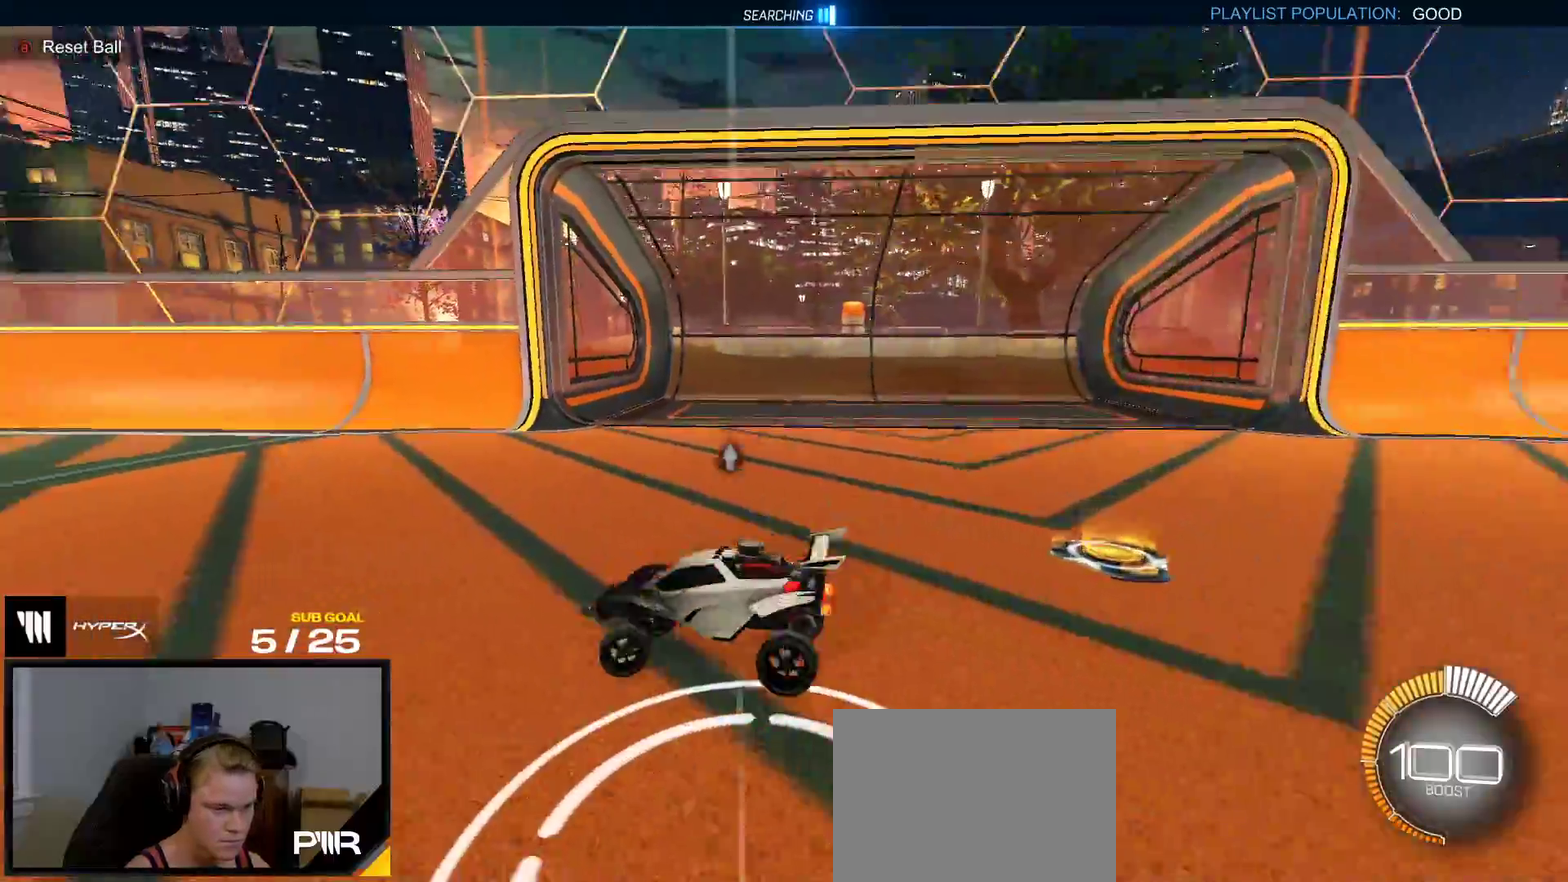
{"buttons": ["A"], "right_stick": "center", "events": [[217, "A", "down"], [317, "R1", "down"], [433, "A", "up"], [483, "A", "down"], [483, "R1", "up"]]}
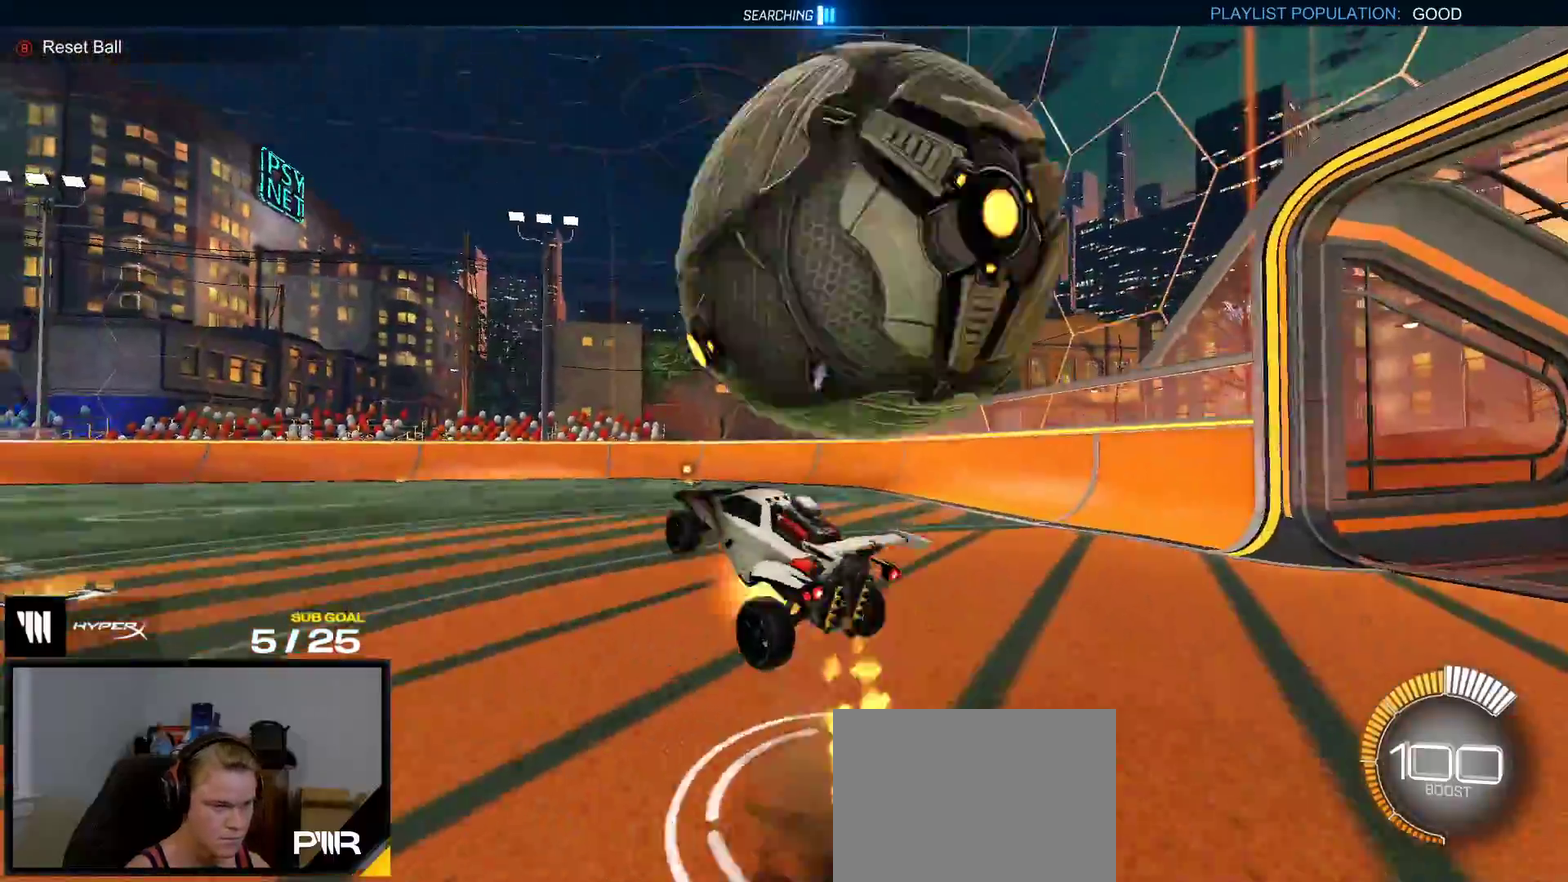
{"buttons": ["R1"], "right_stick": "center", "events": [[150, "A", "up"], [417, "Y", "down"], [433, "R1", "down"], [483, "Y", "up"]]}
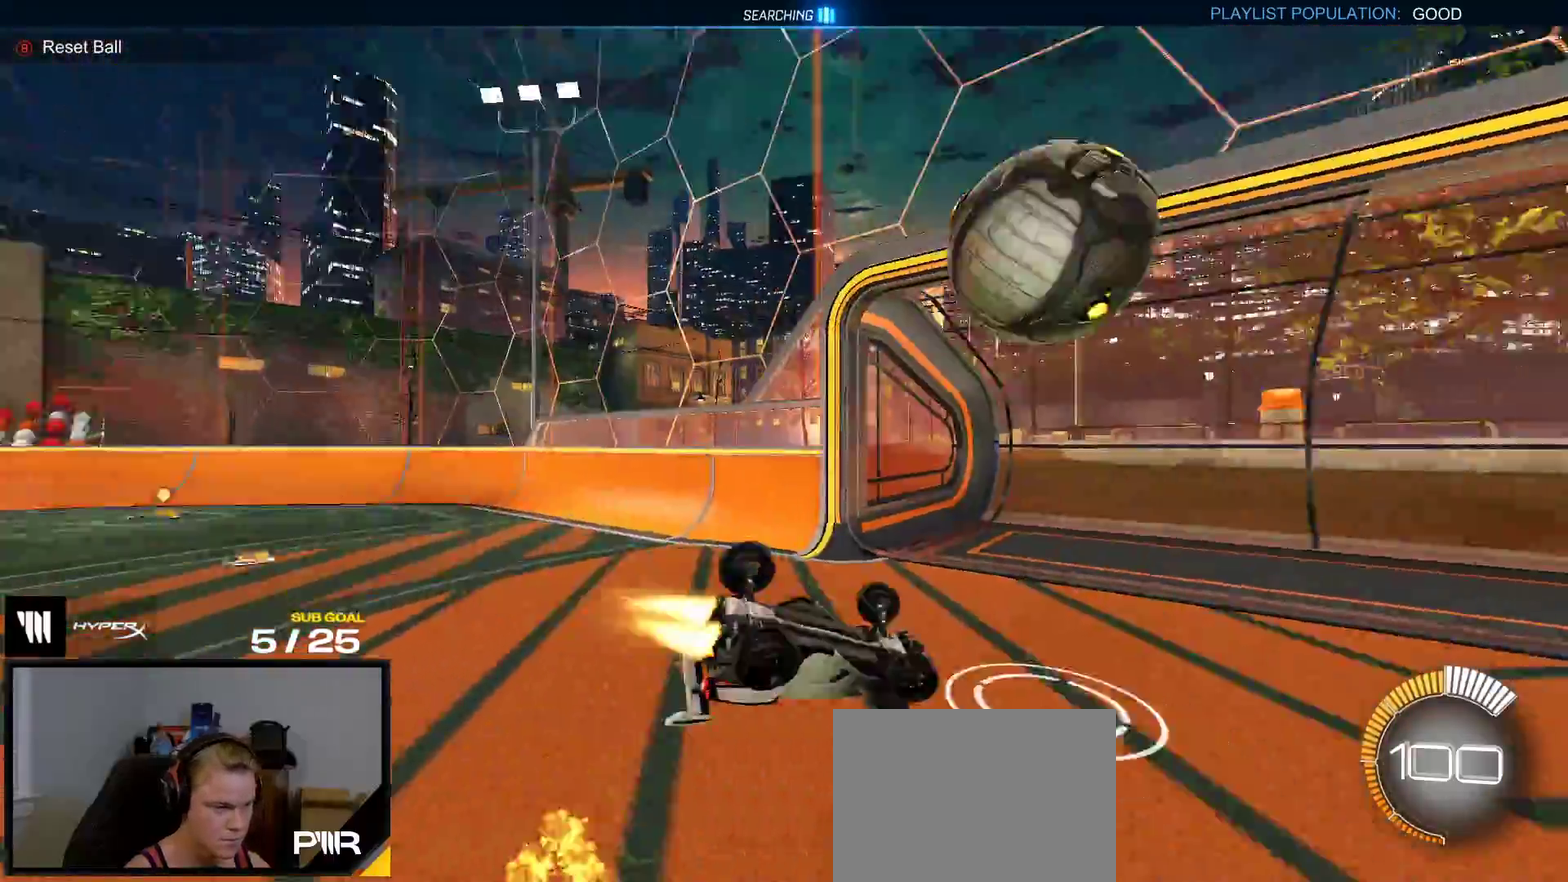
{"buttons": [], "right_stick": "center", "events": [[417, "R1", "up"]]}
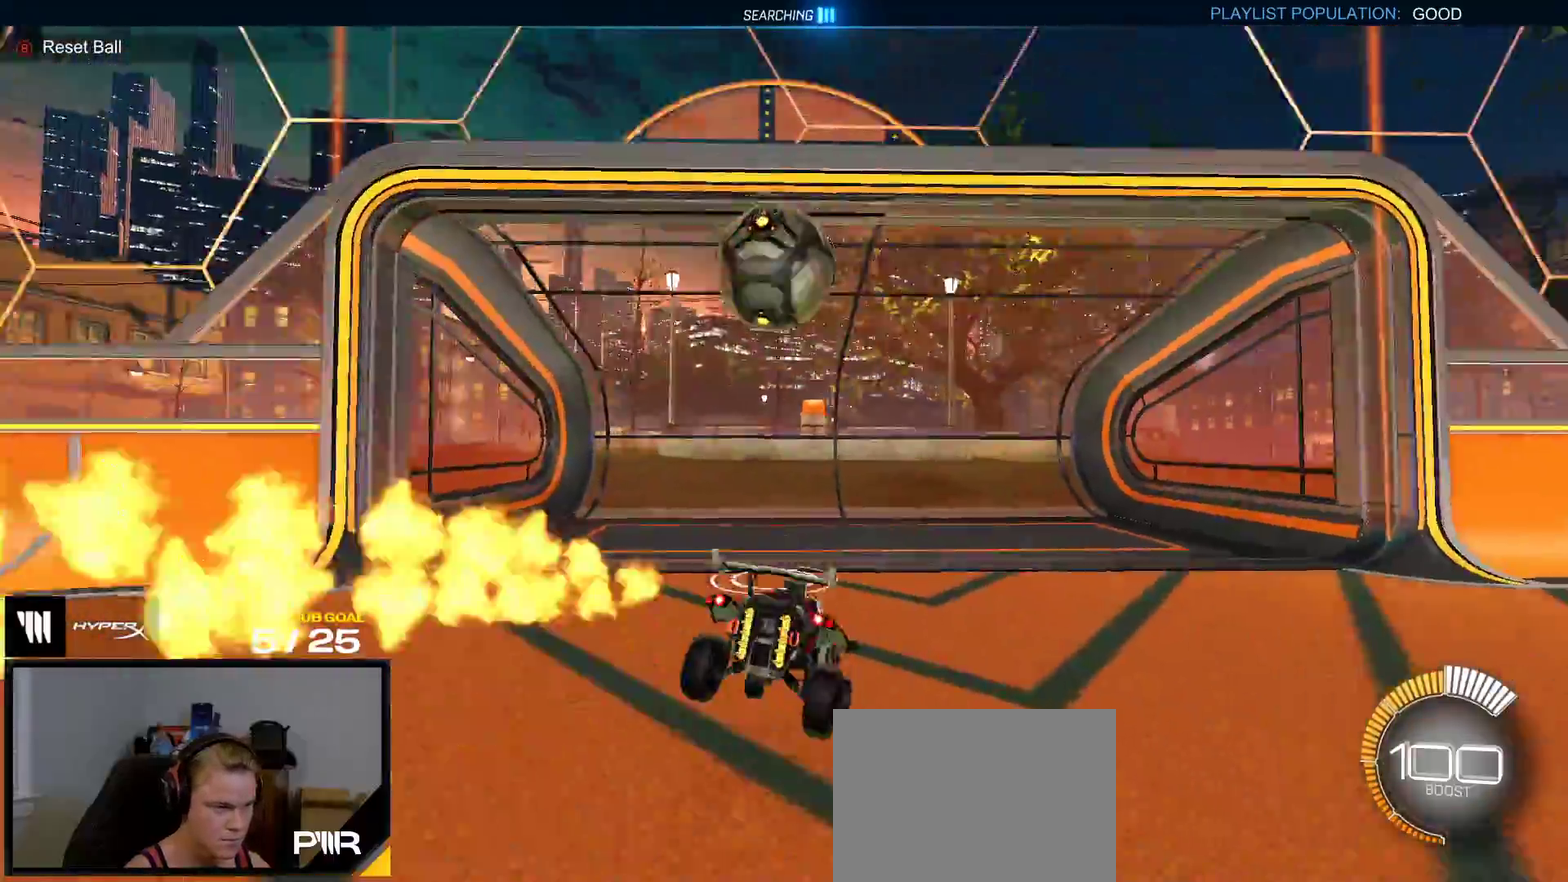
{"buttons": ["R2"], "right_stick": "center", "events": [[233, "DPAD_UP", "down"], [250, "R2", "down"], [333, "DPAD_UP", "up"]]}
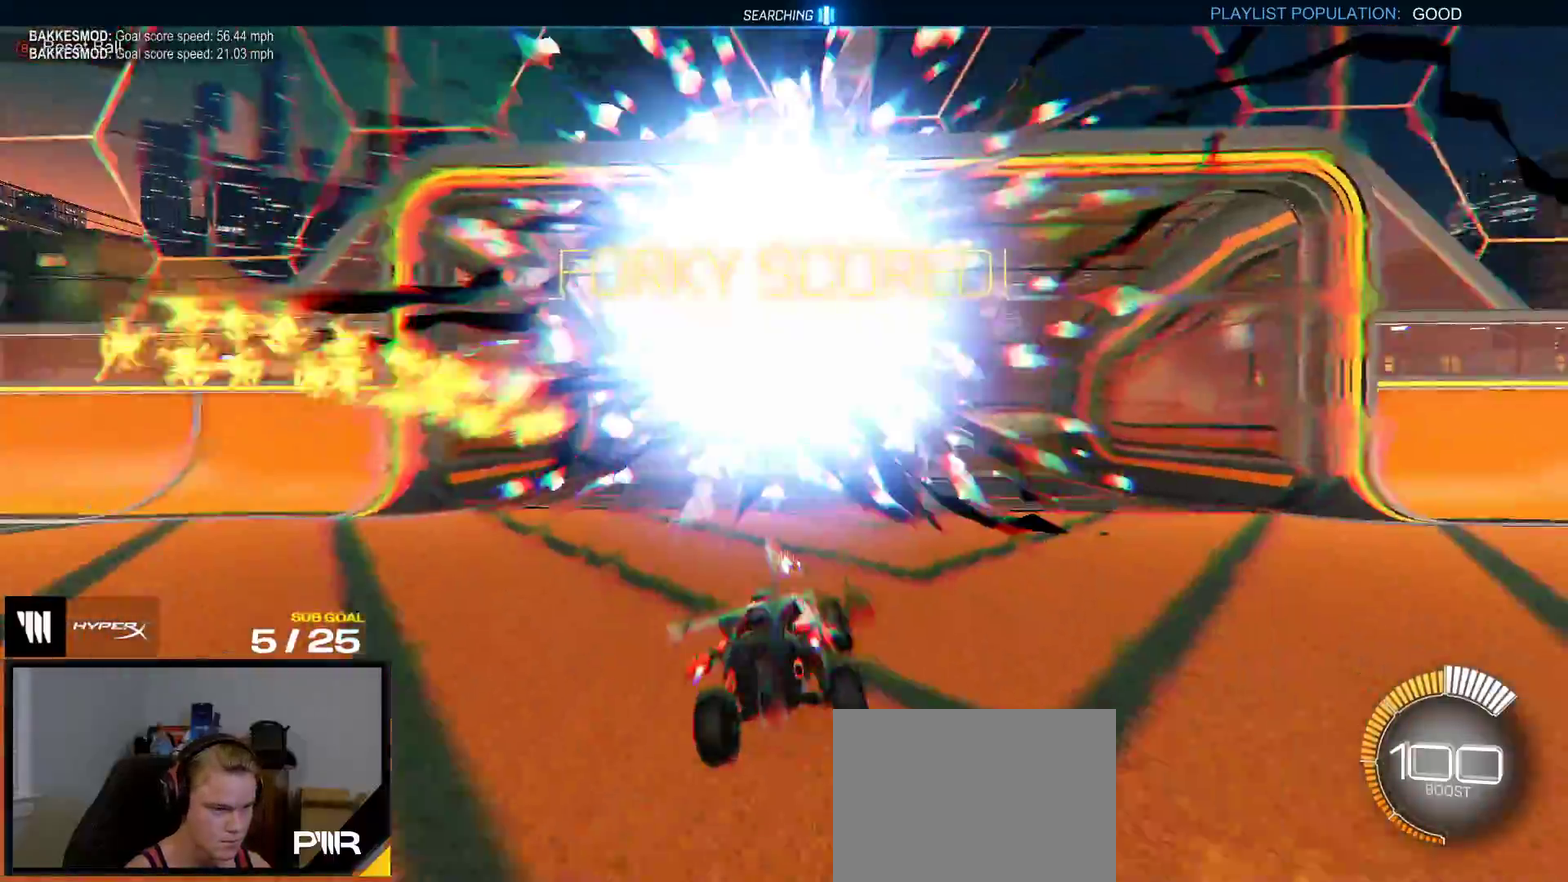
{"buttons": ["L2"], "right_stick": "center", "events": [[33, "R2", "up"], [150, "B", "down"], [217, "L2", "down"], [250, "B", "up"], [300, "DPAD_UP", "down"], [417, "DPAD_UP", "up"], [417, "Y", "down"], [467, "Y", "up"]]}
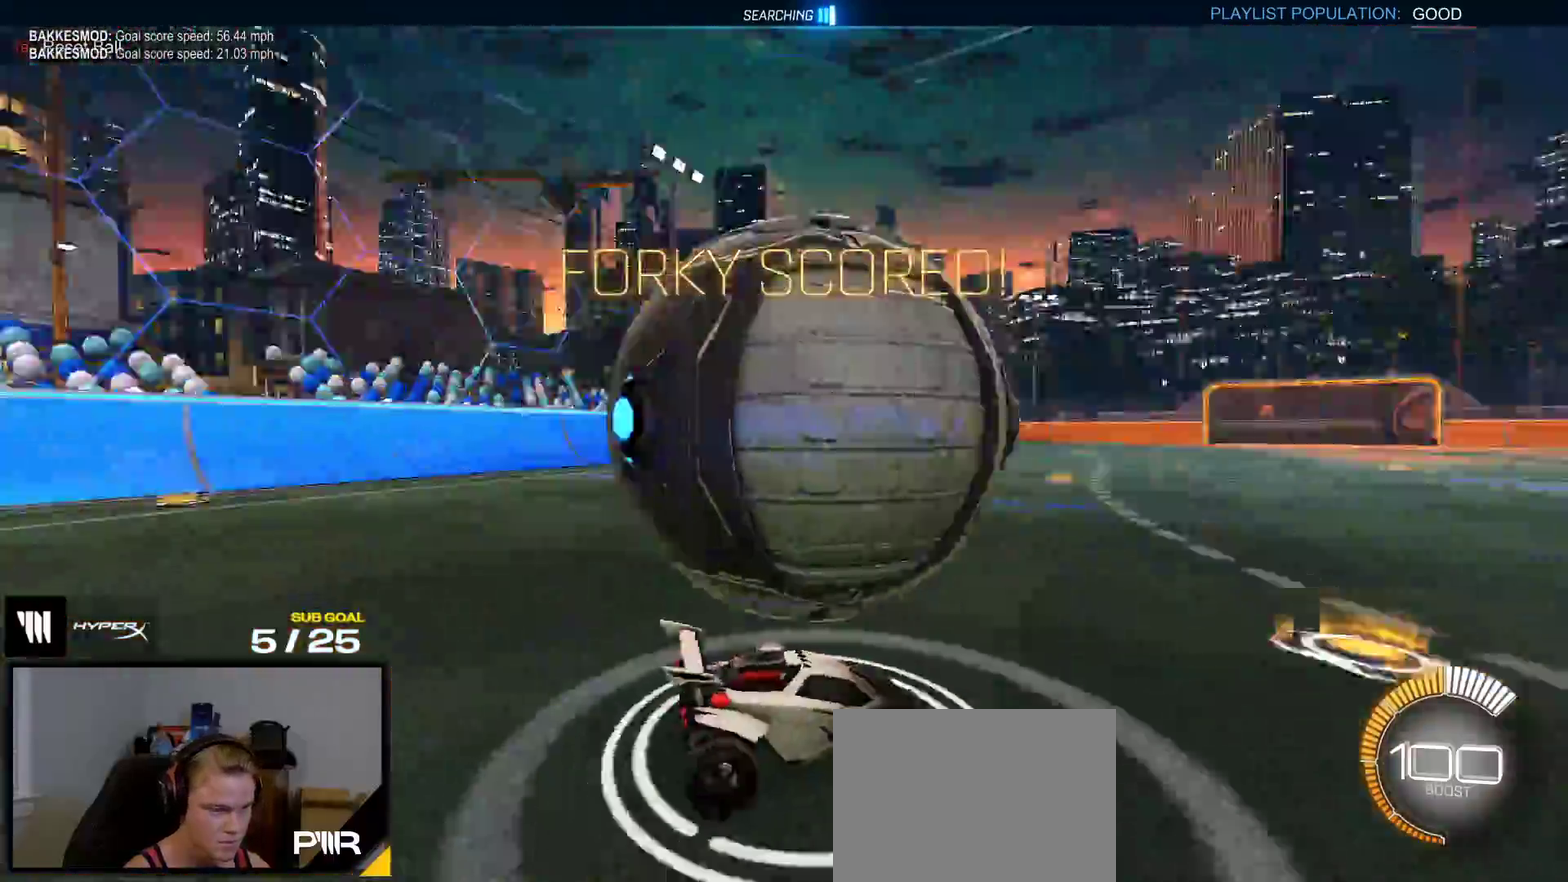
{"buttons": ["L1", "R1"], "right_stick": "center", "events": [[83, "A", "down"], [150, "A", "up"], [183, "L2", "up"], [233, "right_stick", "down-left"], [250, "R1", "down"], [350, "right_stick", "left"], [417, "right_stick", "center"], [500, "L1", "down"]]}
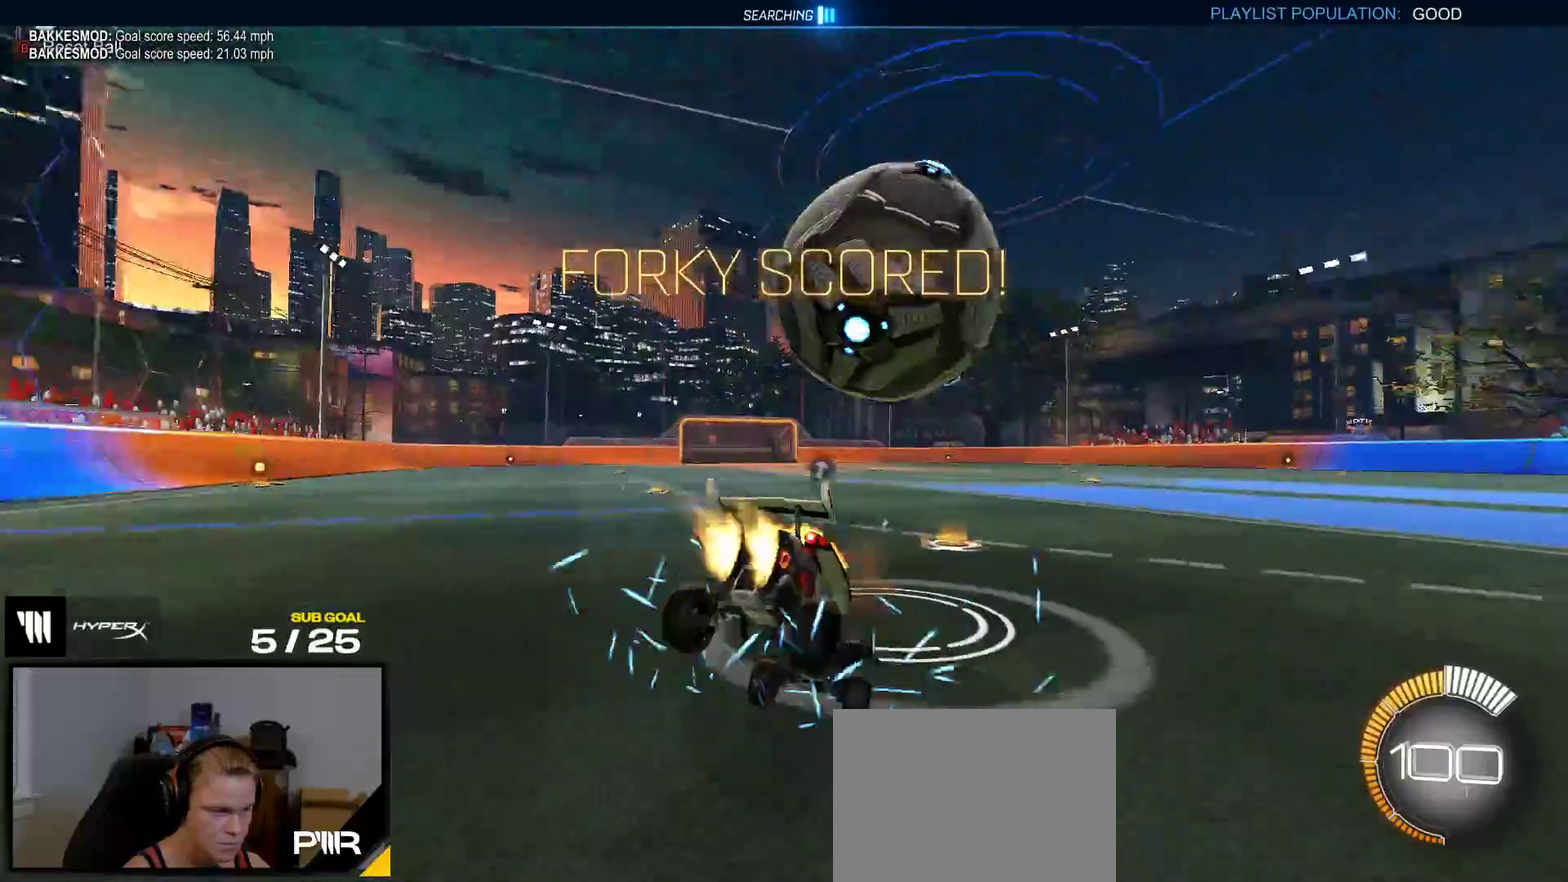
{"buttons": [], "right_stick": "center", "events": [[17, "X", "down"], [150, "L1", "up"], [167, "A", "down"], [283, "R1", "up"], [300, "A", "up"], [317, "X", "up"]]}
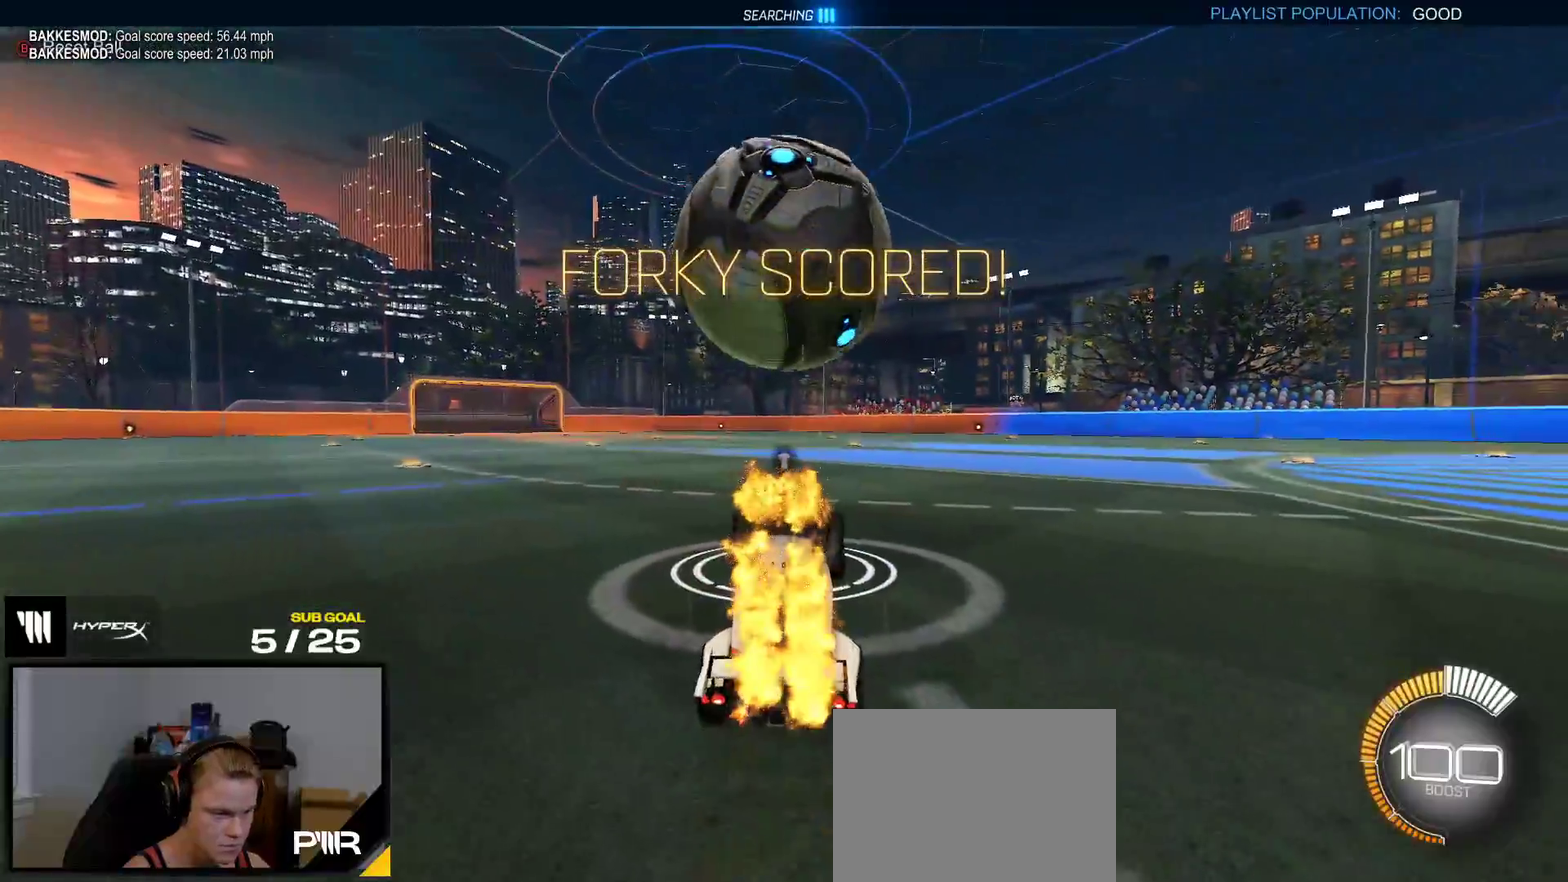
{"buttons": ["Y", "R1"], "right_stick": "center", "events": [[100, "R1", "down"], [217, "A", "down"], [233, "R1", "up"], [283, "A", "up"], [333, "R1", "down"], [417, "Y", "down"]]}
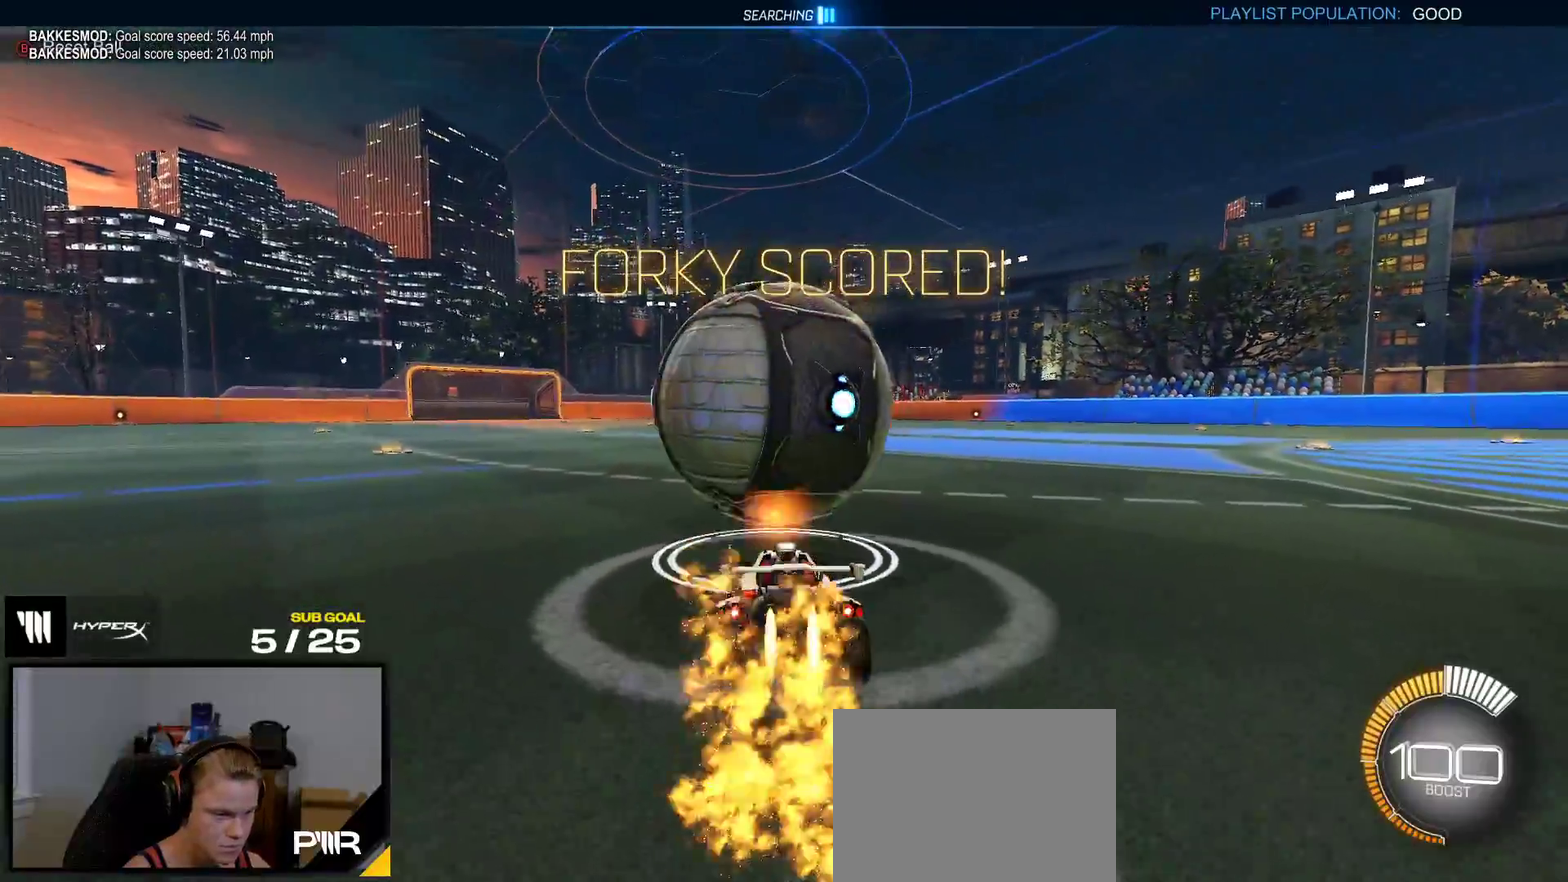
{"buttons": ["R1"], "right_stick": "center", "events": [[33, "Y", "up"]]}
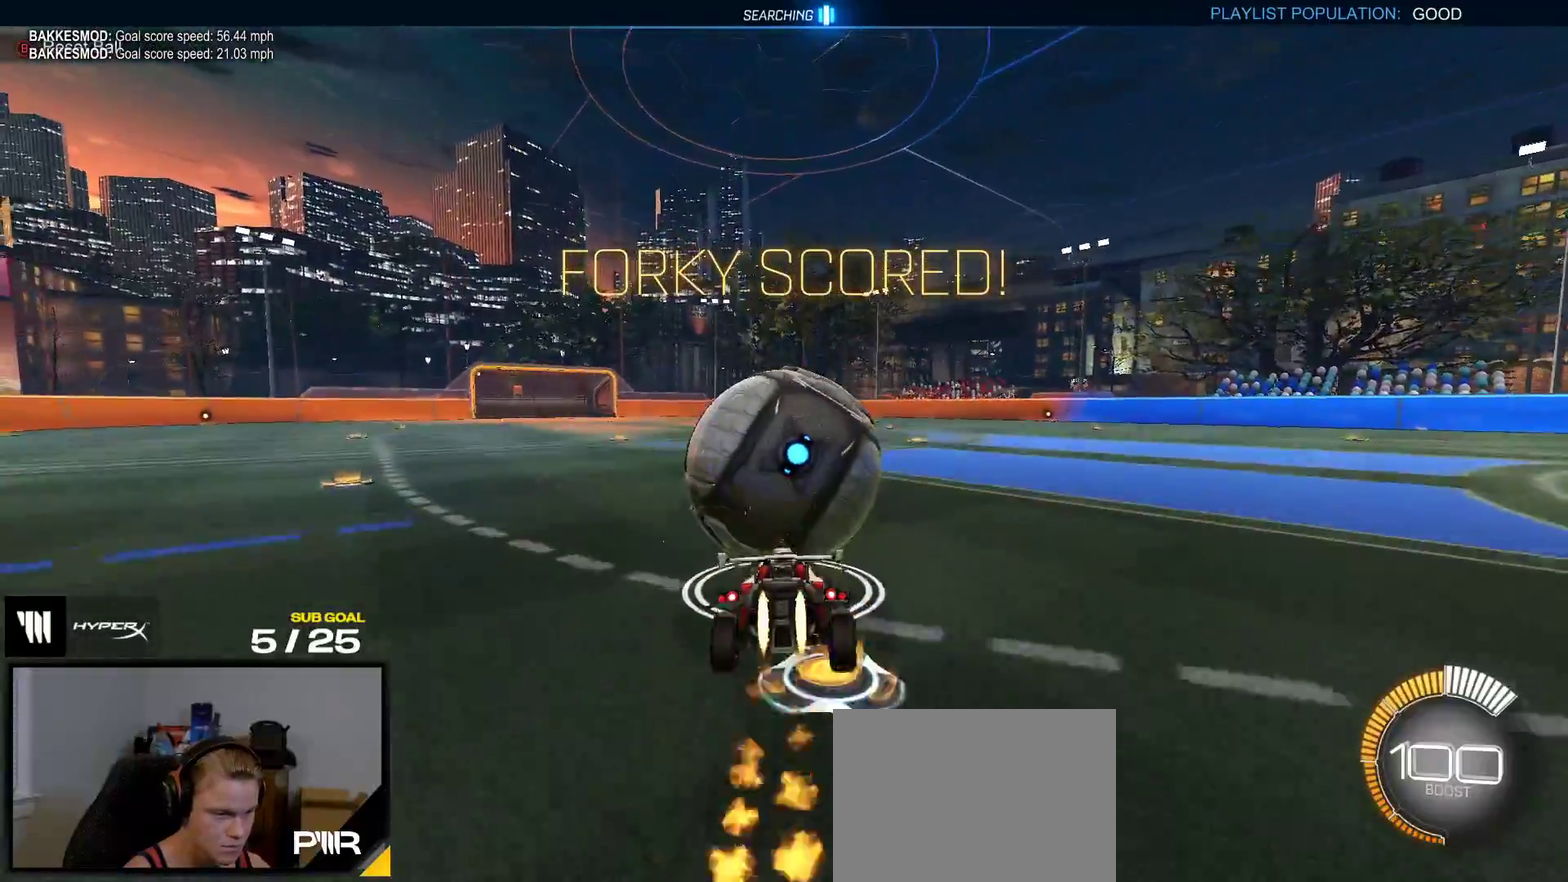
{"buttons": ["X", "R1"], "right_stick": "center", "events": [[17, "Y", "down"], [150, "Y", "up"], [167, "X", "down"], [183, "L1", "down"], [233, "R1", "up"], [367, "L1", "up"], [450, "R1", "down"]]}
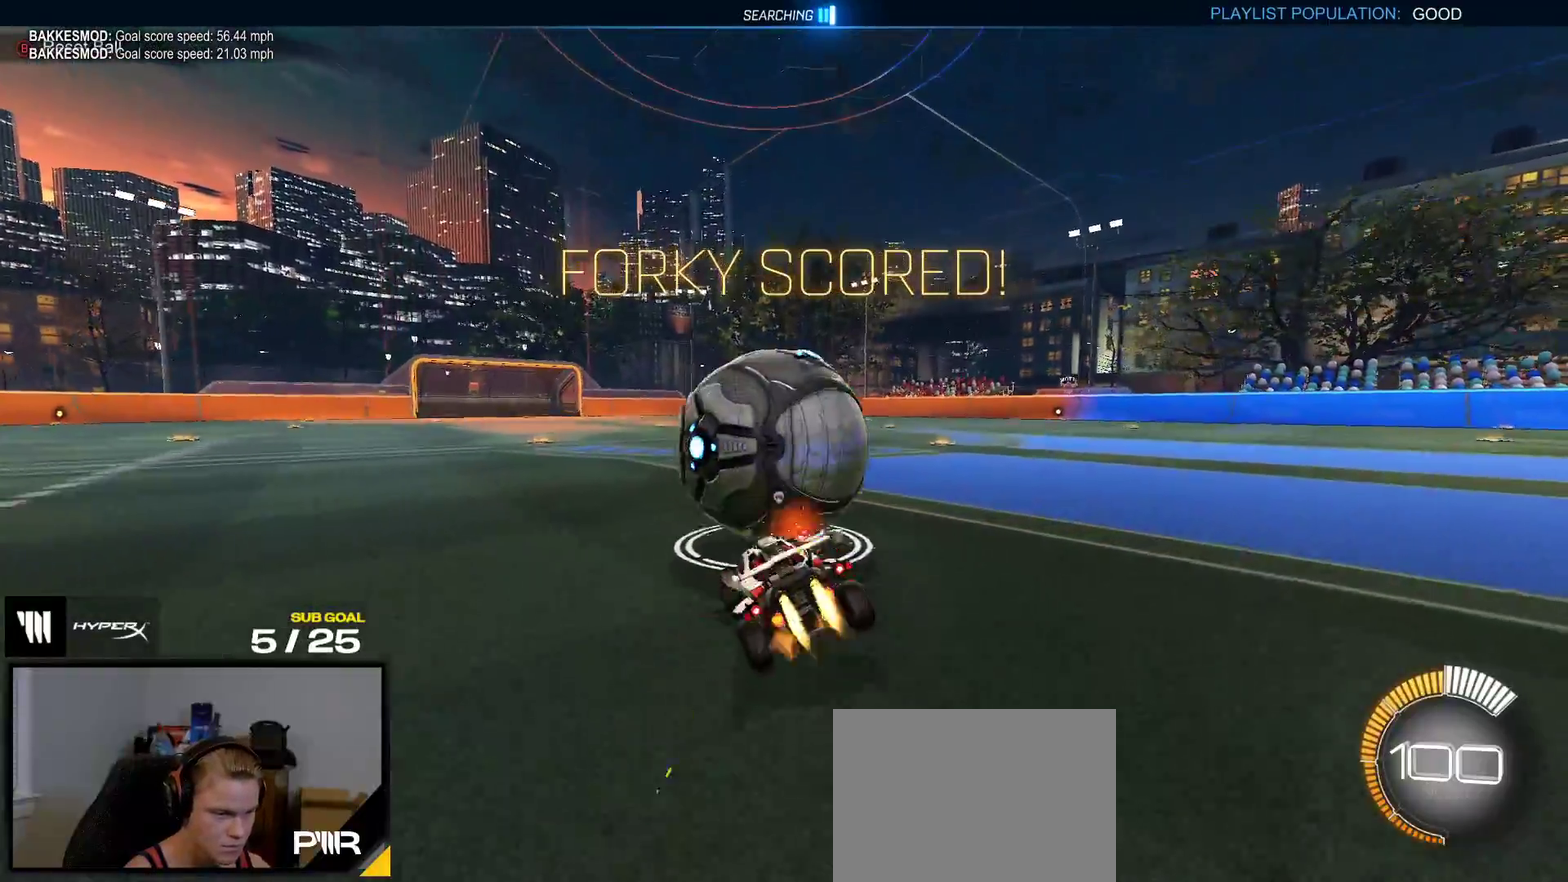
{"buttons": ["R1"], "right_stick": "center", "events": [[33, "A", "down"], [133, "A", "up"], [150, "X", "up"]]}
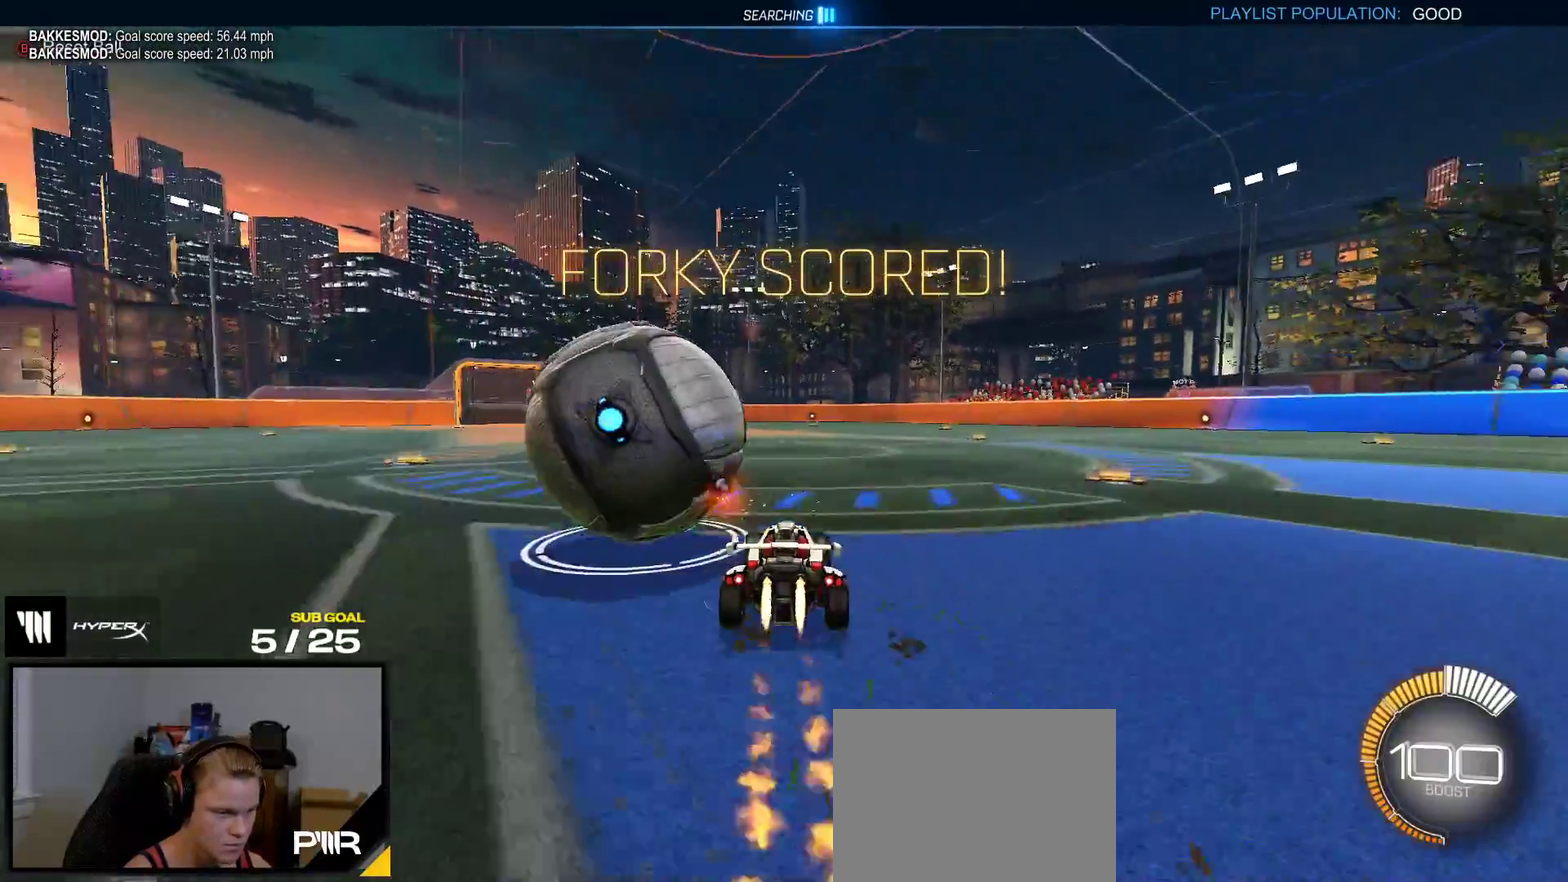
{"buttons": ["R1"], "right_stick": "center", "events": [[383, "X", "down"], [500, "X", "up"]]}
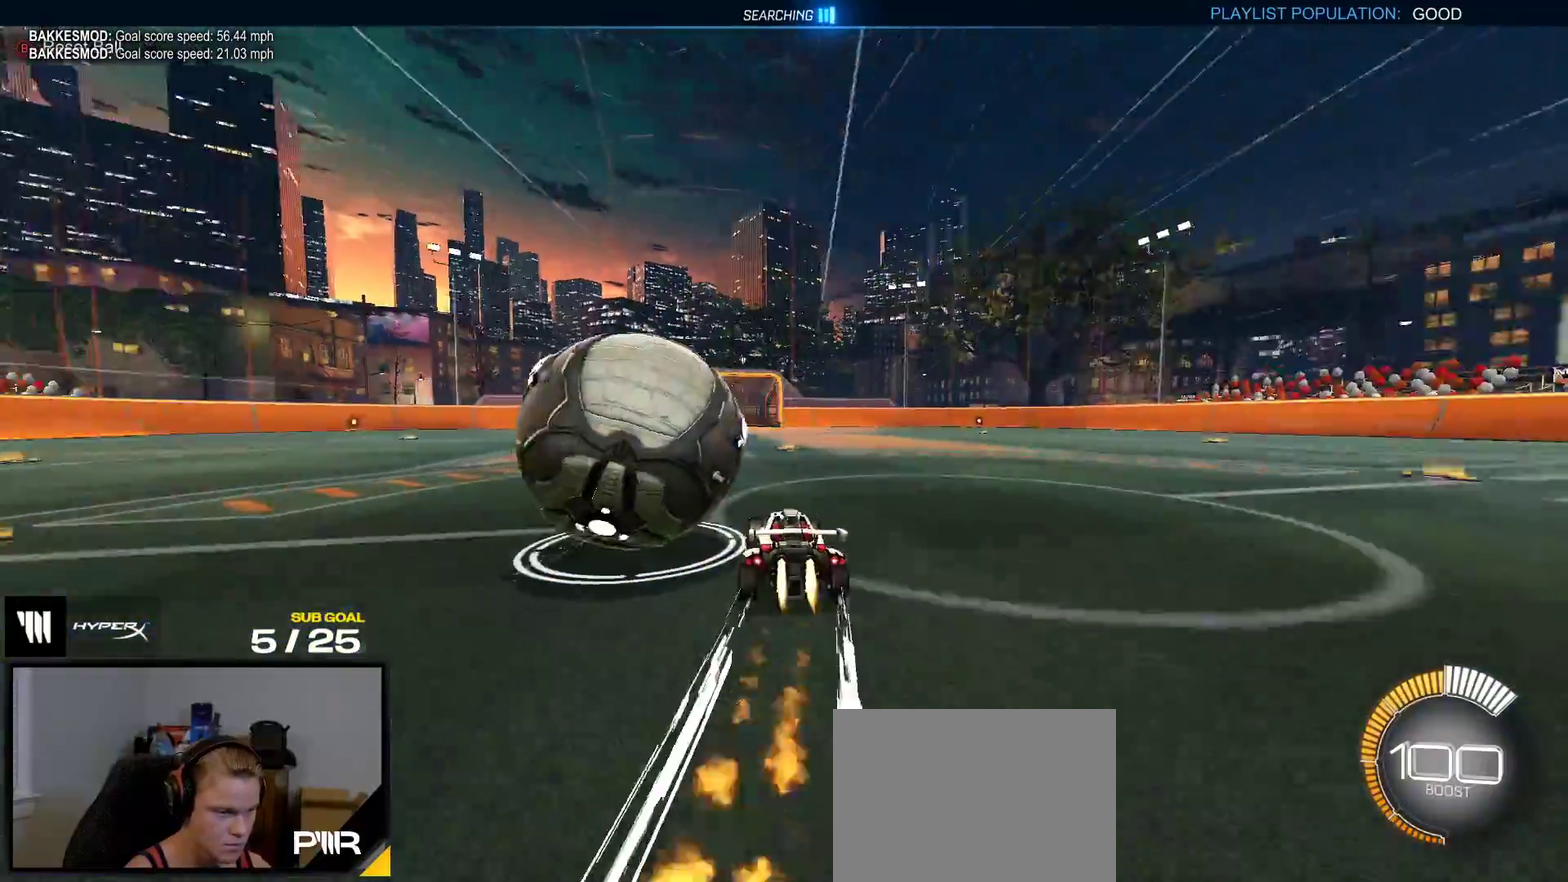
{"buttons": ["R1"], "right_stick": "center", "events": []}
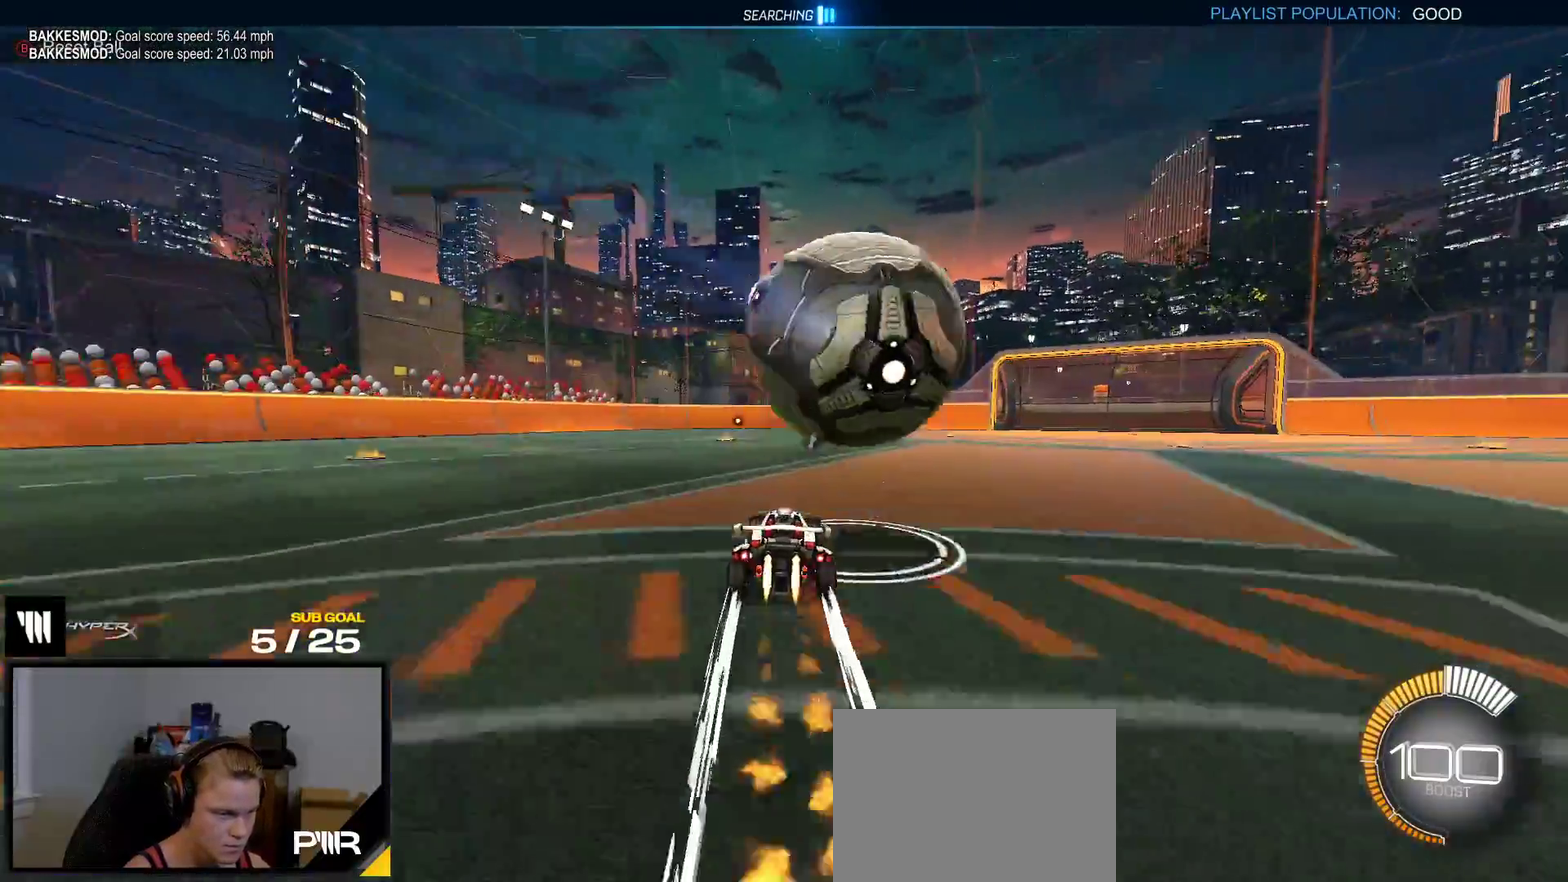
{"buttons": [], "right_stick": "center", "events": [[300, "R1", "up"]]}
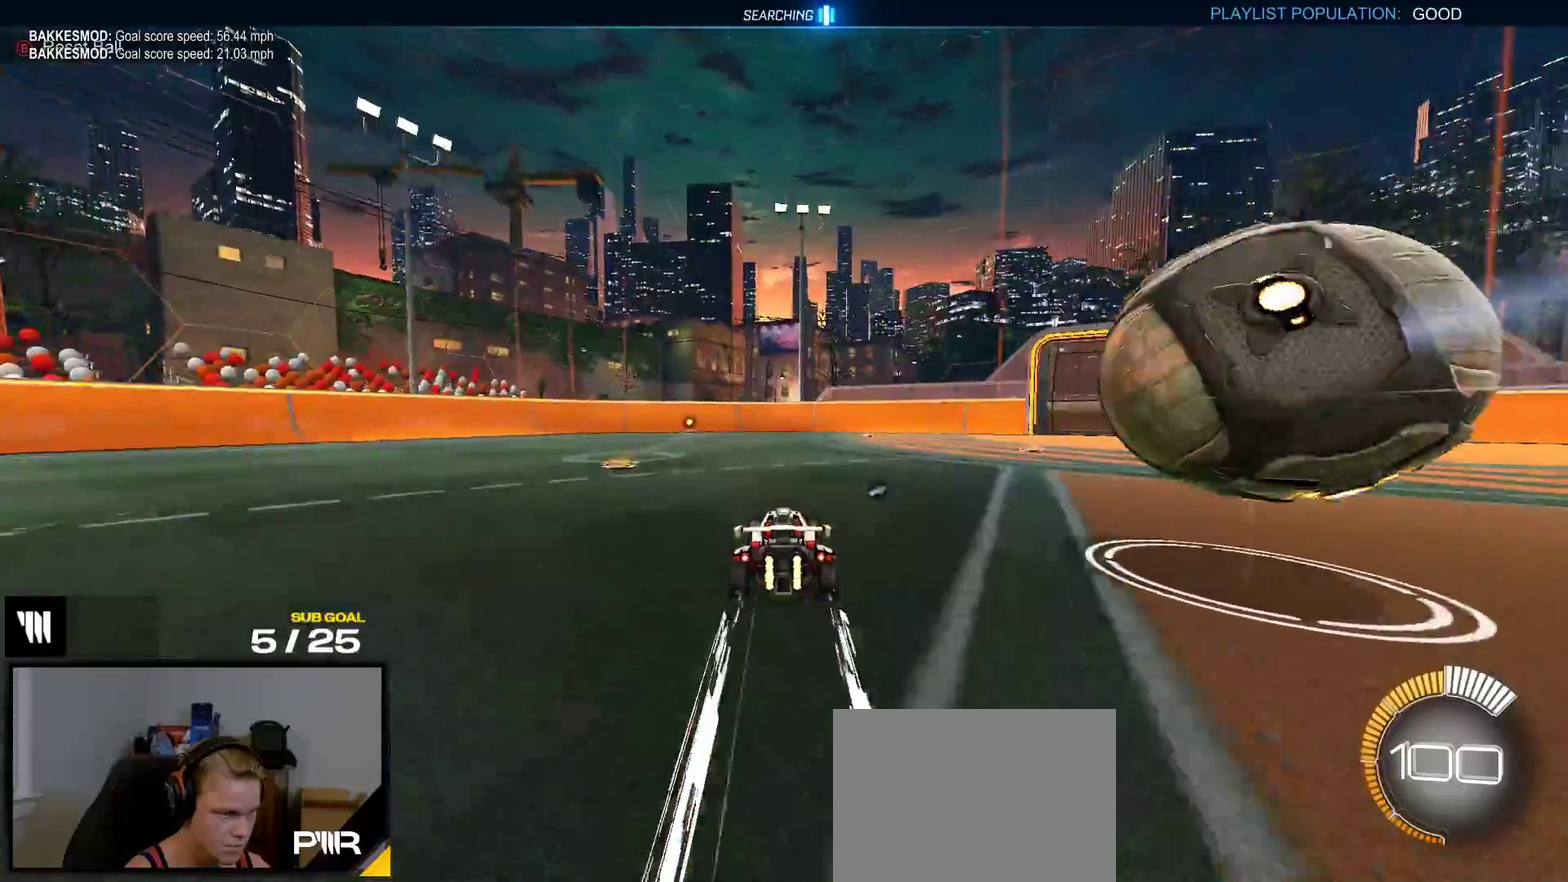
{"buttons": ["A", "L1", "R1"], "right_stick": "center", "events": [[17, "R2", "down"], [33, "X", "down"], [150, "X", "up"], [200, "R2", "up"], [300, "R1", "down"], [400, "L1", "down"], [483, "A", "down"]]}
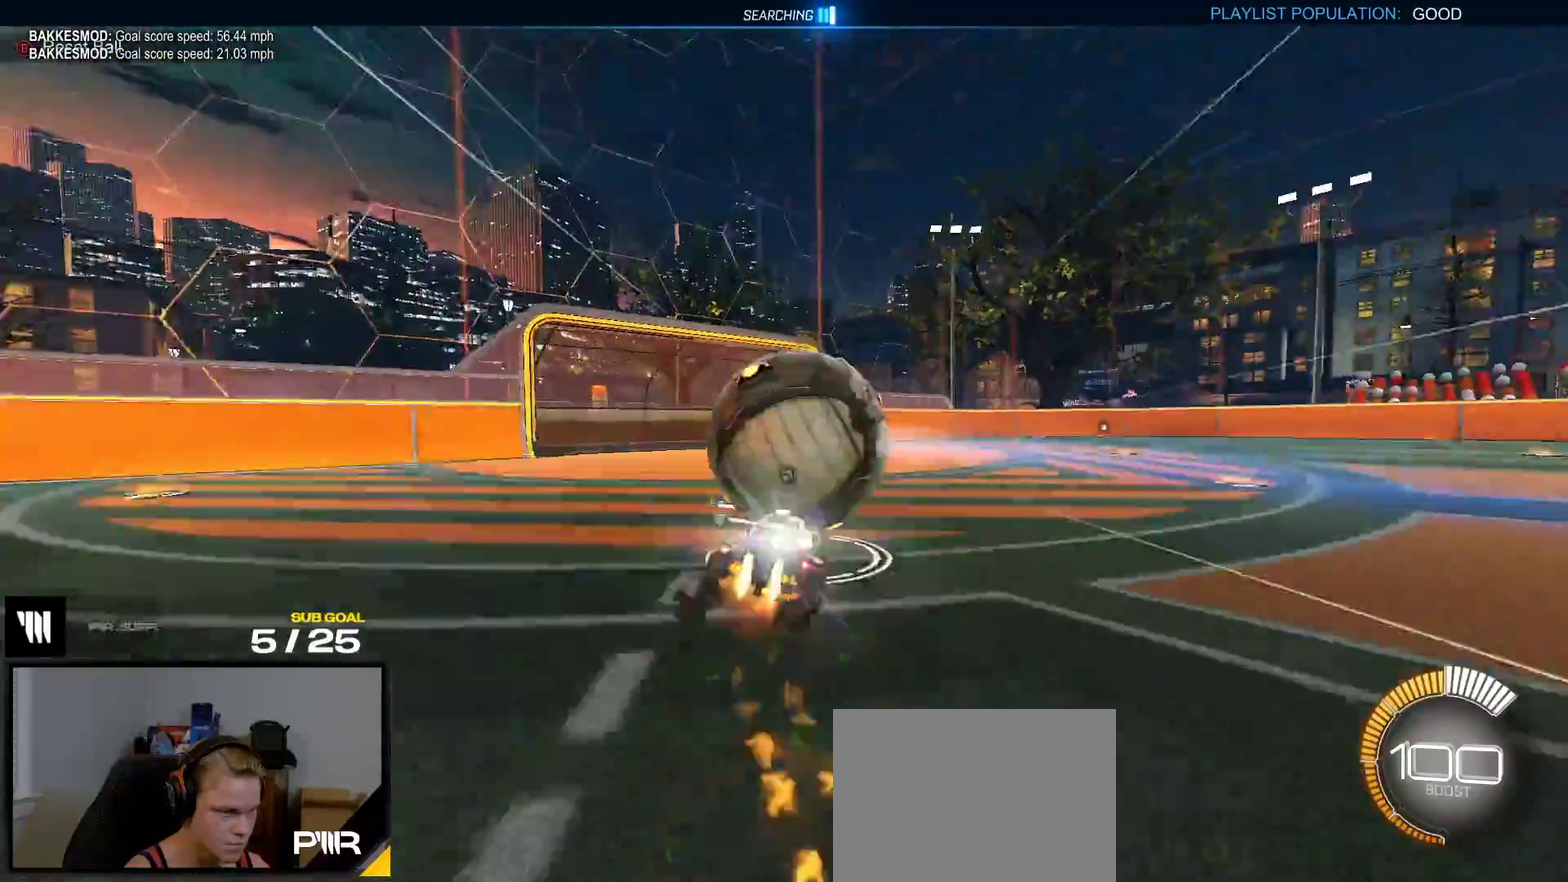
{"buttons": ["R1"], "right_stick": "center", "events": [[83, "L1", "up"], [117, "A", "up"], [217, "Y", "down"], [300, "Y", "up"]]}
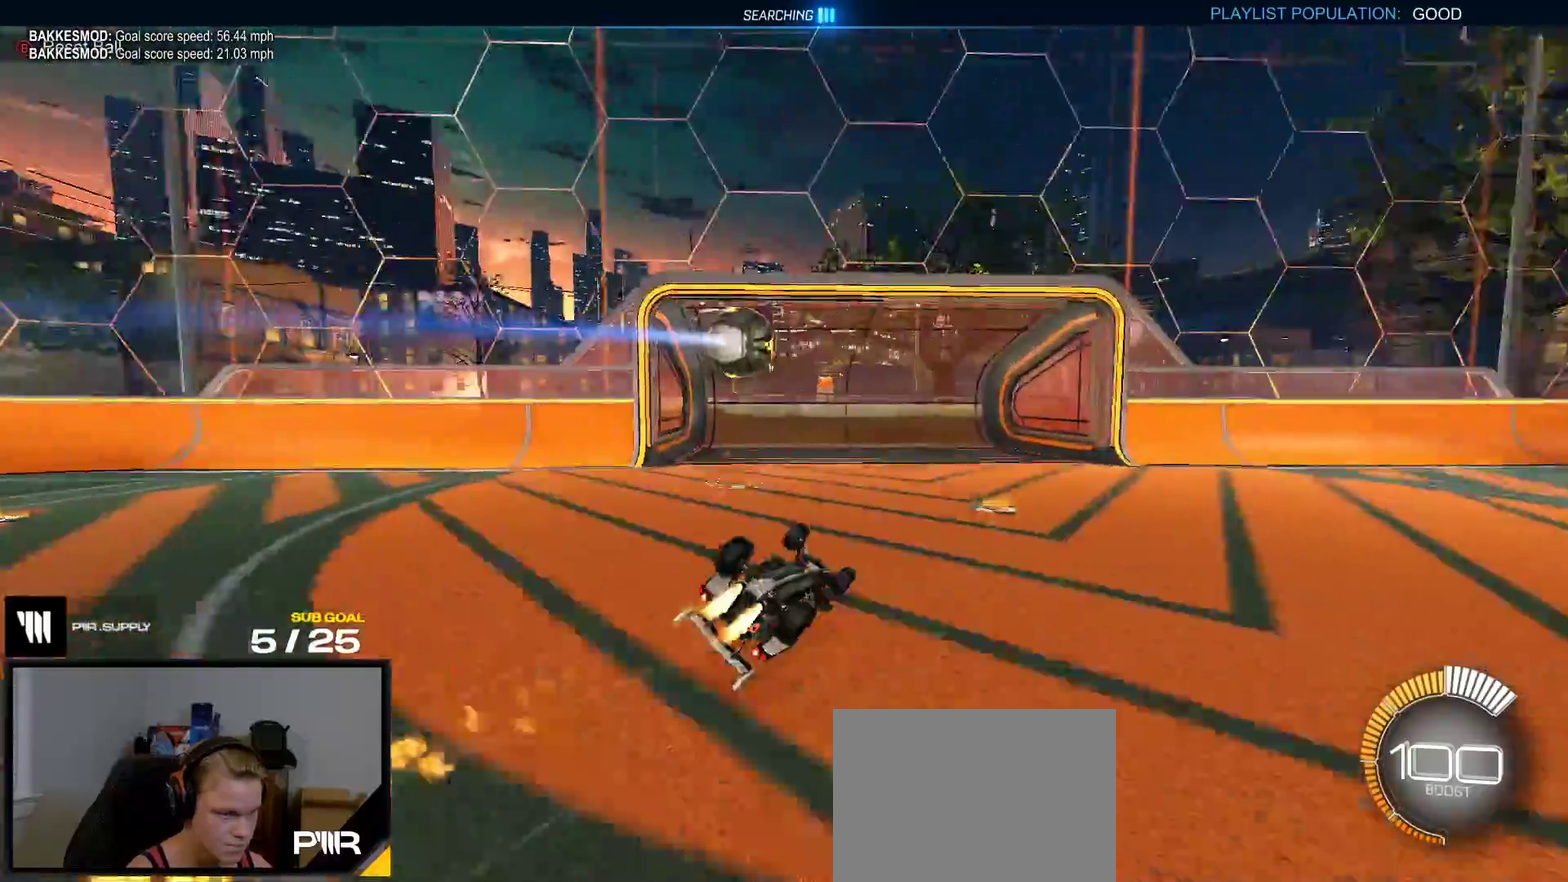
{"buttons": ["R1"], "right_stick": "center", "events": [[150, "B", "down"], [200, "B", "up"], [367, "Y", "down"], [450, "Y", "up"]]}
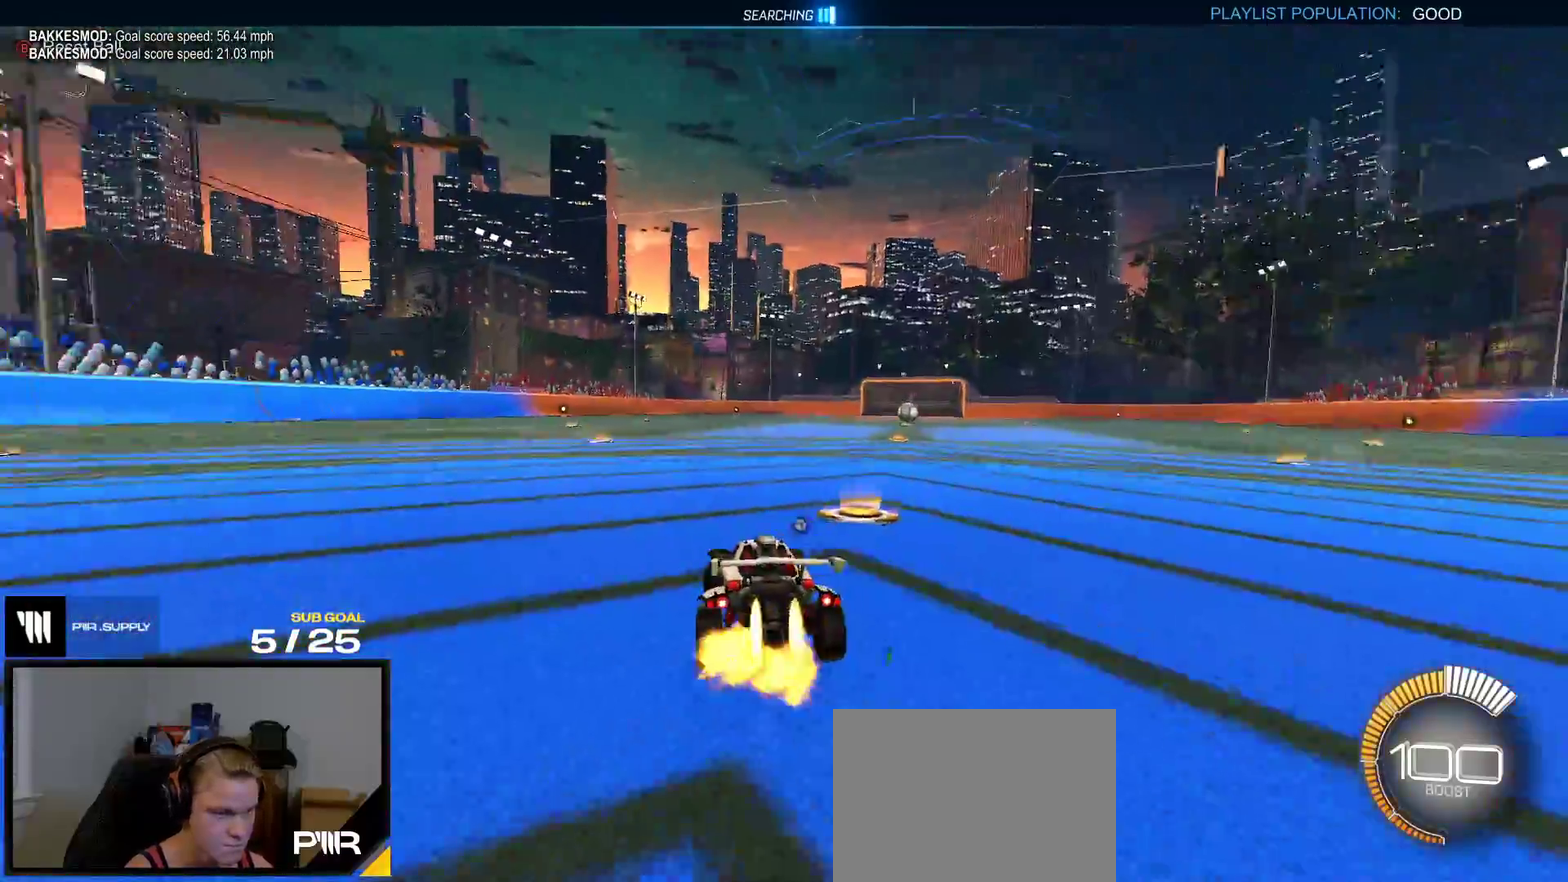
{"buttons": ["A", "R1"], "right_stick": "center", "events": [[50, "R2", "down"], [217, "R2", "up"], [283, "A", "down"], [367, "A", "up"], [417, "A", "down"]]}
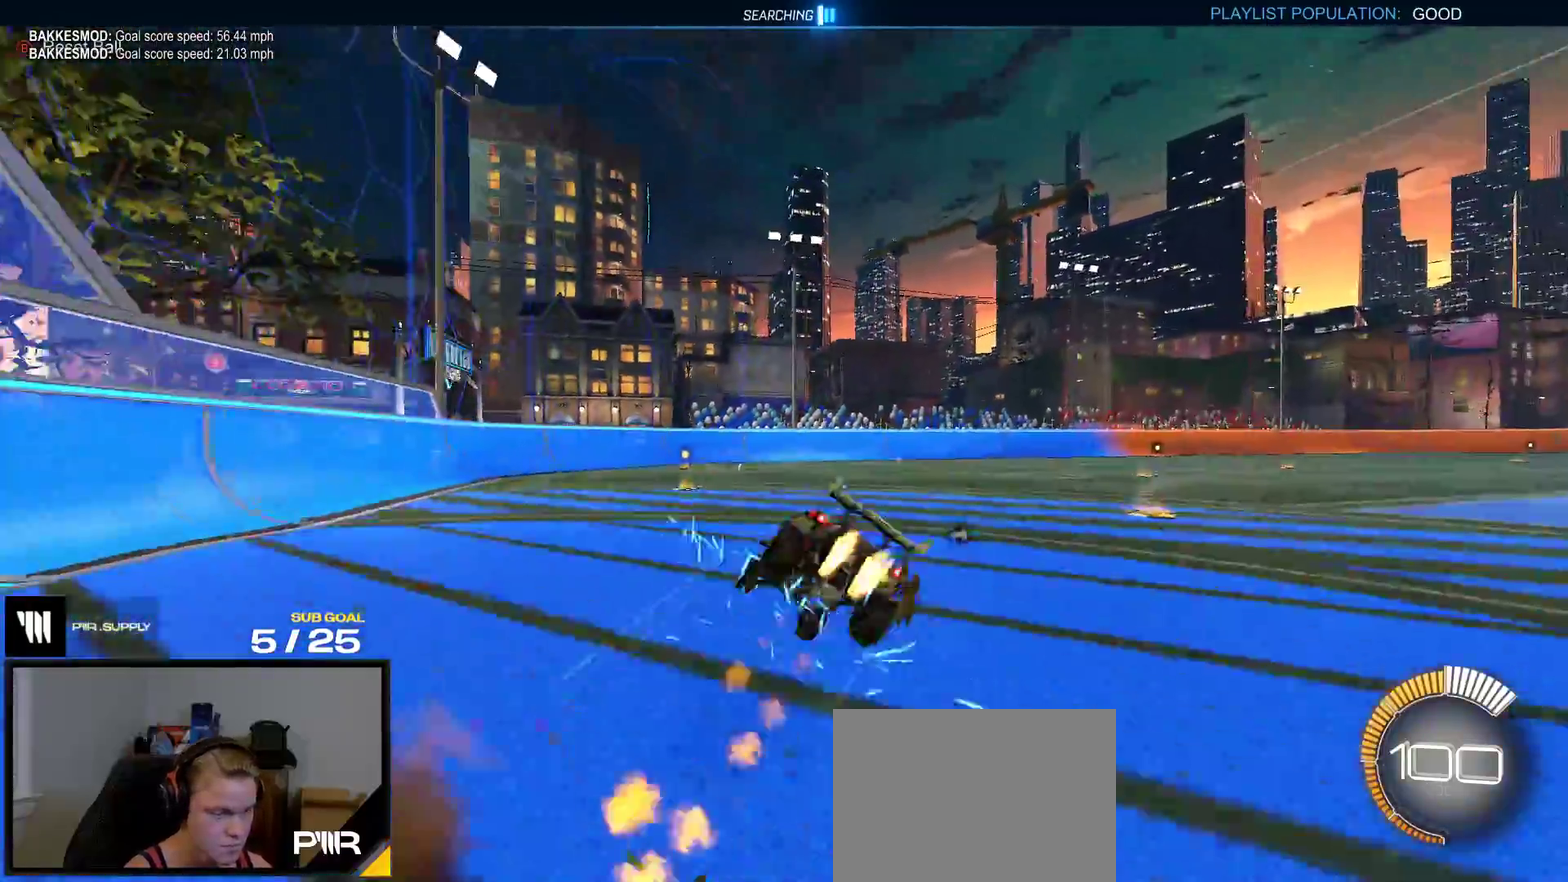
{"buttons": [], "right_stick": "center", "events": [[17, "A", "up"], [183, "R1", "up"], [250, "DPAD_UP", "down"], [350, "DPAD_UP", "up"]]}
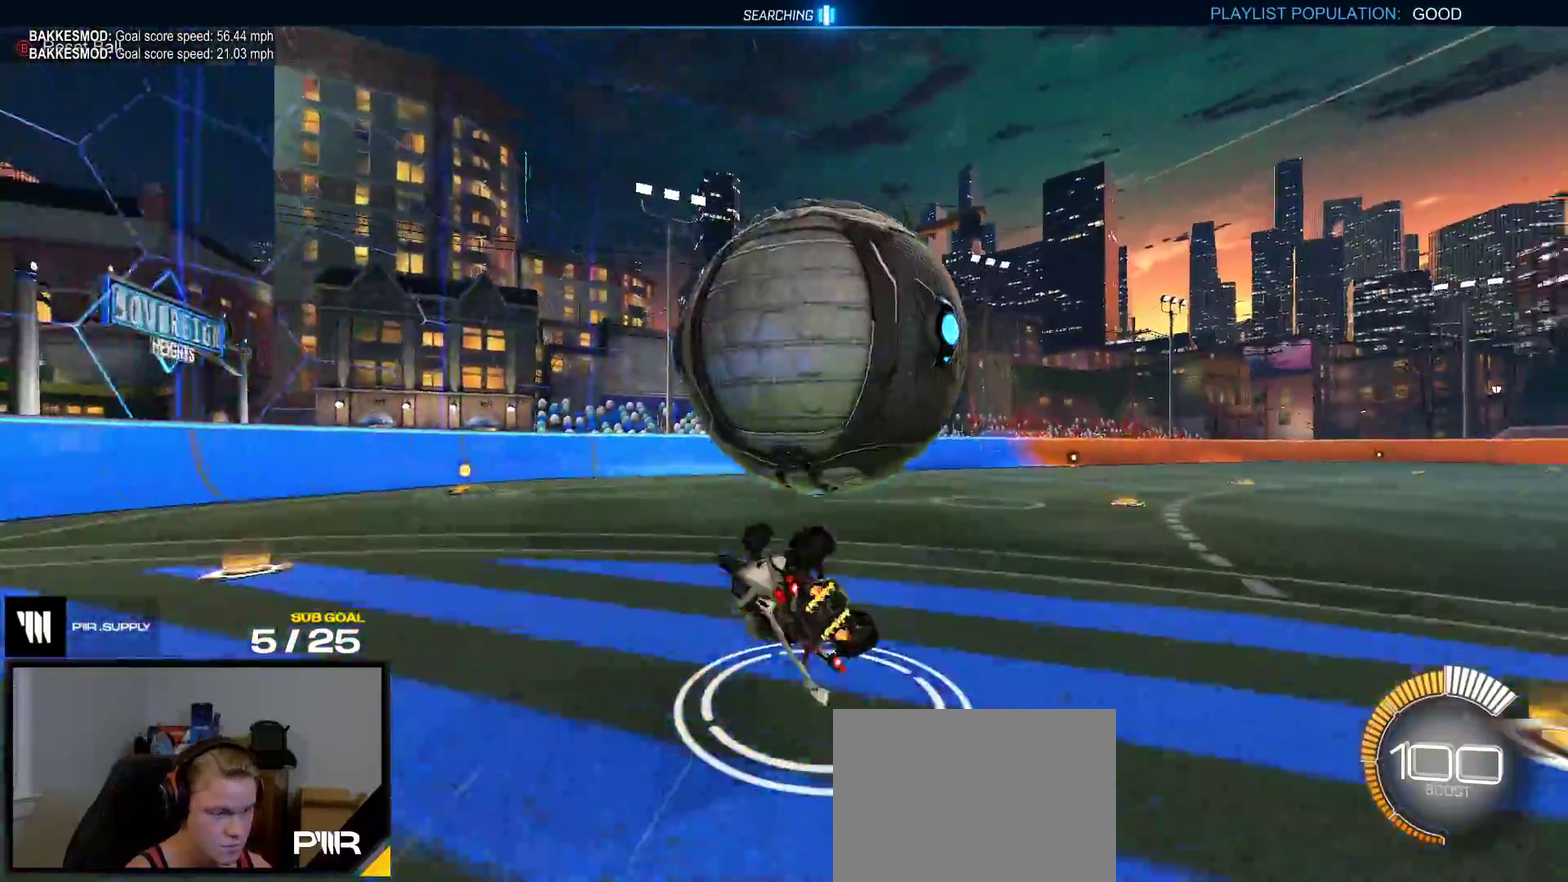
{"buttons": ["X"], "right_stick": "center", "events": [[33, "Y", "down"], [133, "Y", "up"], [167, "R2", "down"], [217, "R1", "down"], [217, "R2", "up"], [300, "X", "down"], [300, "Y", "down"], [400, "Y", "up"], [467, "R1", "up"]]}
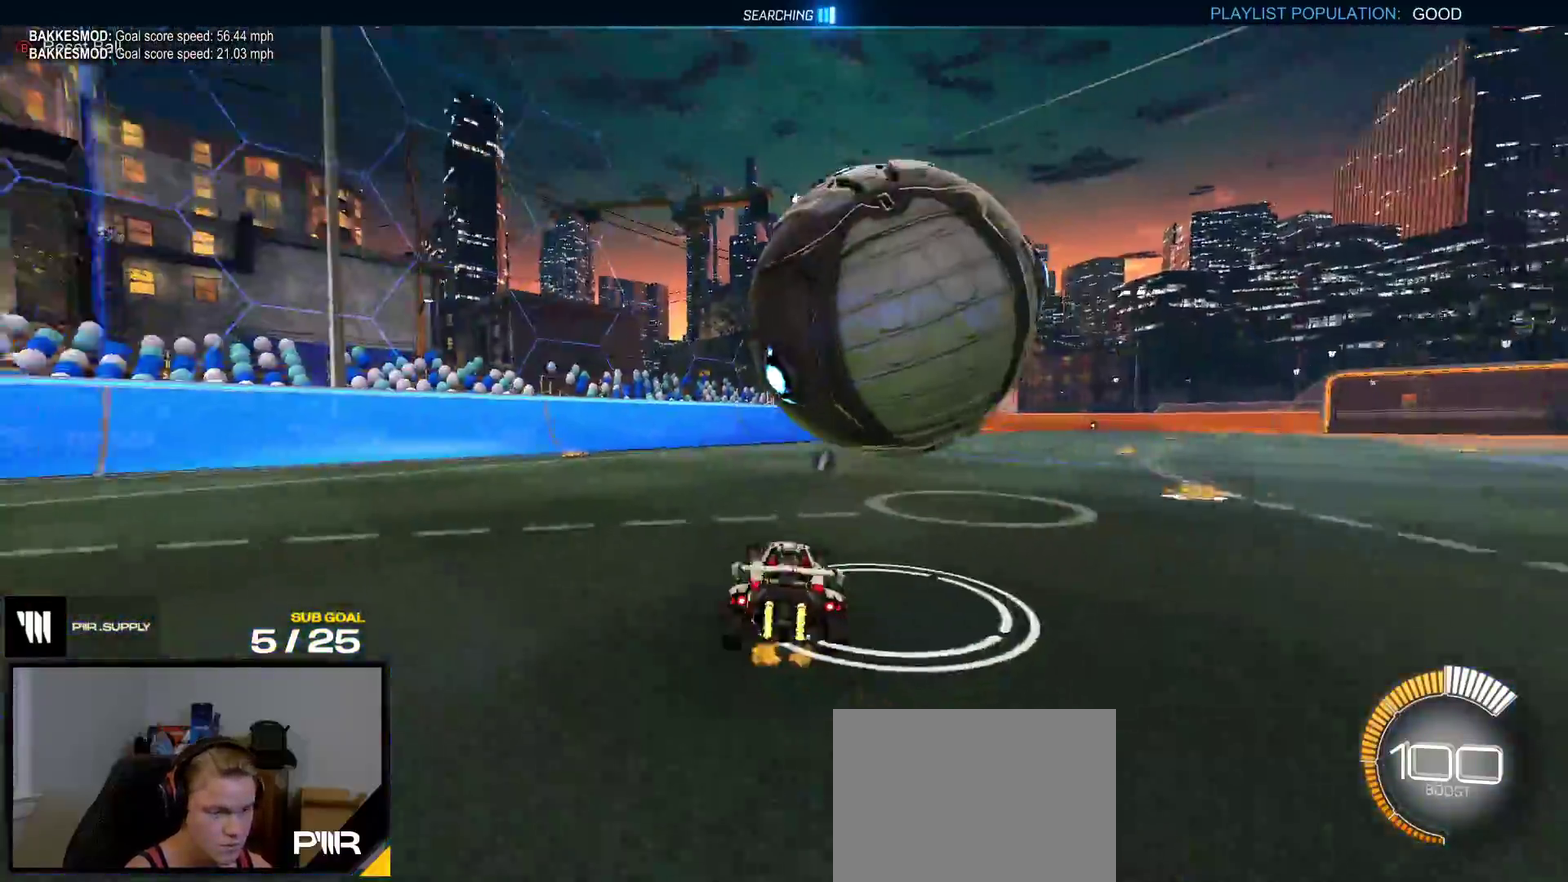
{"buttons": ["X", "L2"], "right_stick": "center", "events": [[67, "R1", "down"], [167, "R1", "up"], [317, "L2", "down"]]}